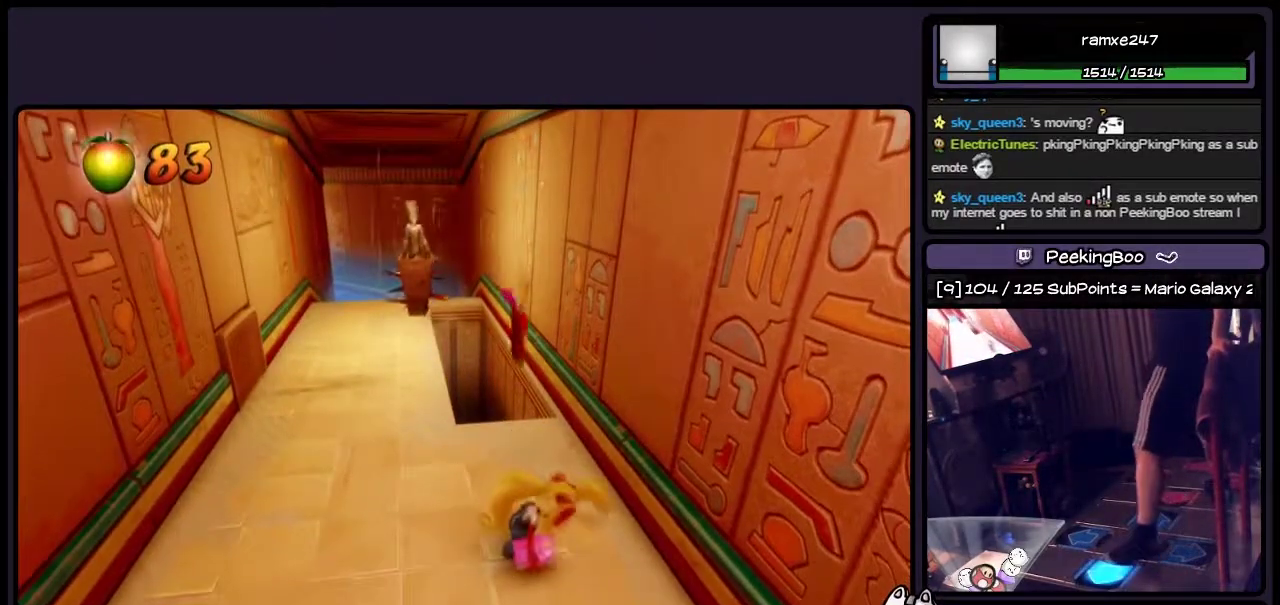
Gameplay with a controller (PlayStation layout); each line is a JSON object with the inputs held at the frame after it. "events" lists button and stick changes between this image and that frame as [ms after this image, input, new state], when the widget could be followed in between. Not read: L3 R3.
{"buttons": ["DPAD_LEFT"], "events": []}
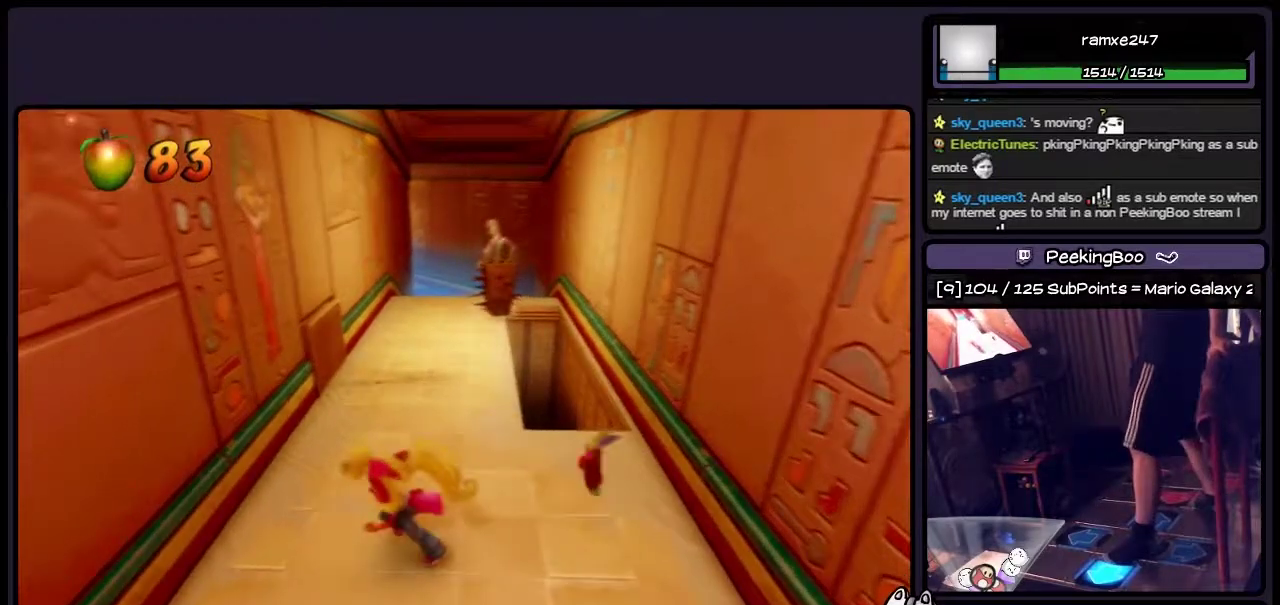
{"buttons": ["DPAD_UP"], "events": [[67, "DPAD_LEFT", "up"], [433, "DPAD_UP", "down"]]}
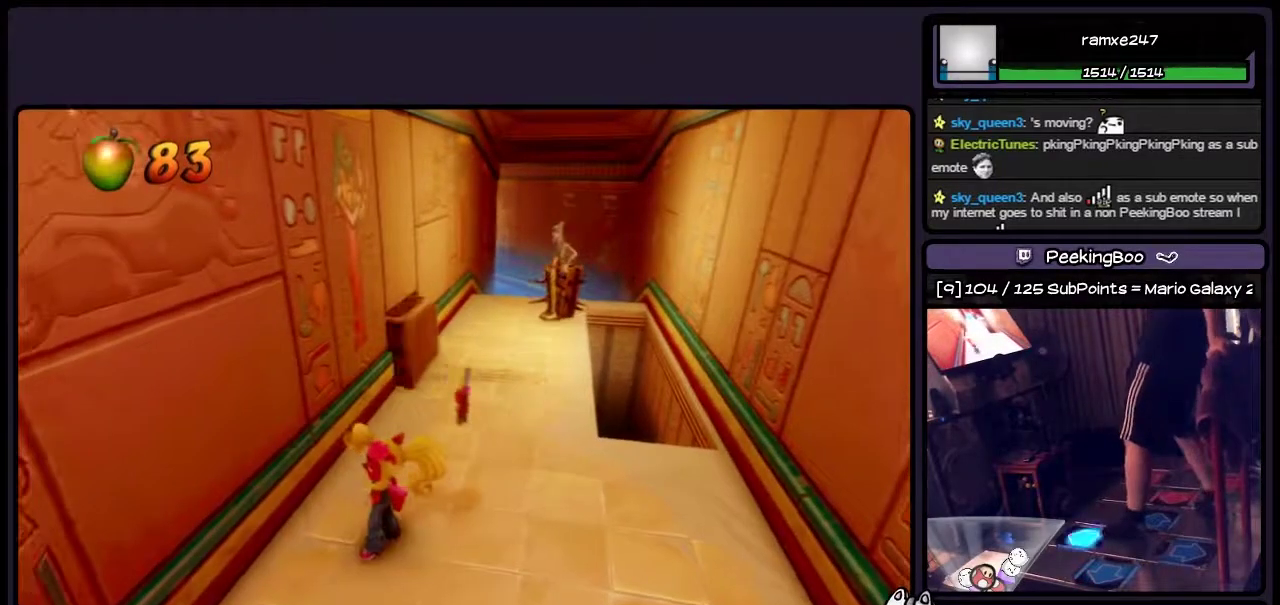
{"buttons": [], "events": [[183, "DPAD_UP", "up"]]}
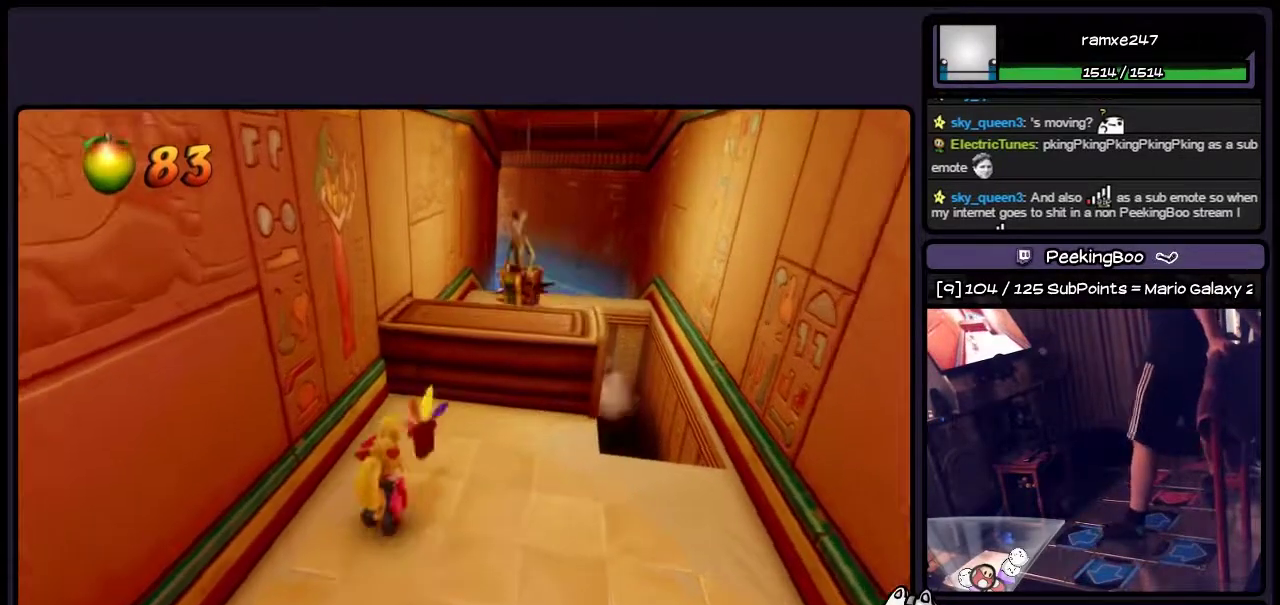
{"buttons": [], "events": [[233, "DPAD_UP", "down"], [483, "DPAD_UP", "up"]]}
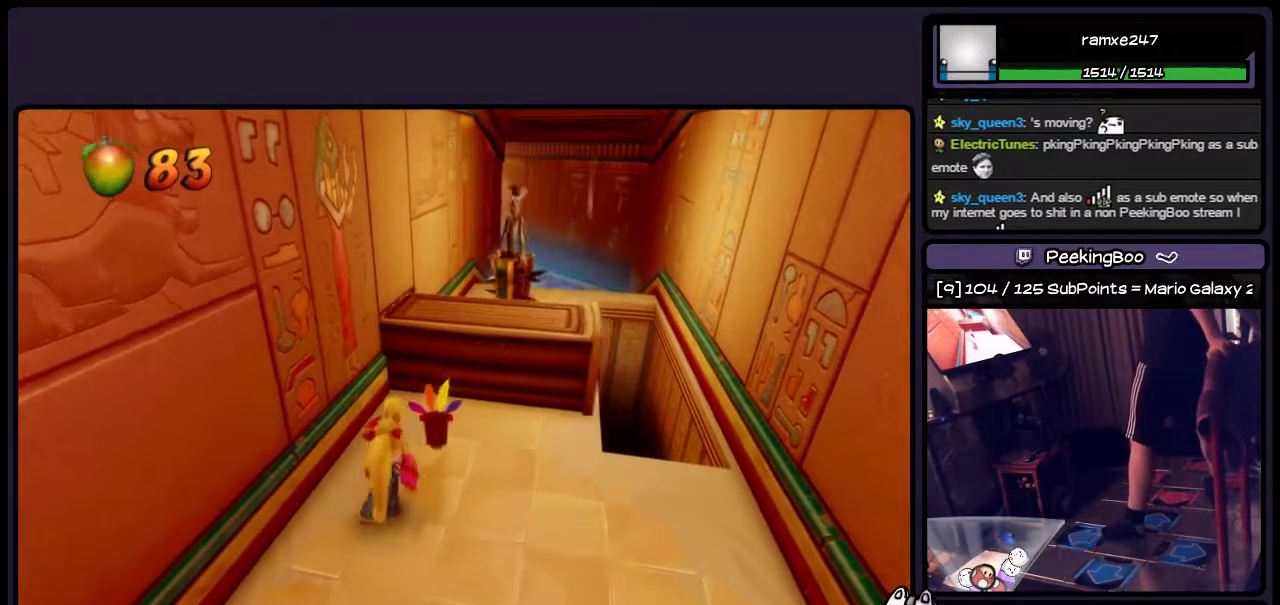
{"buttons": [], "events": []}
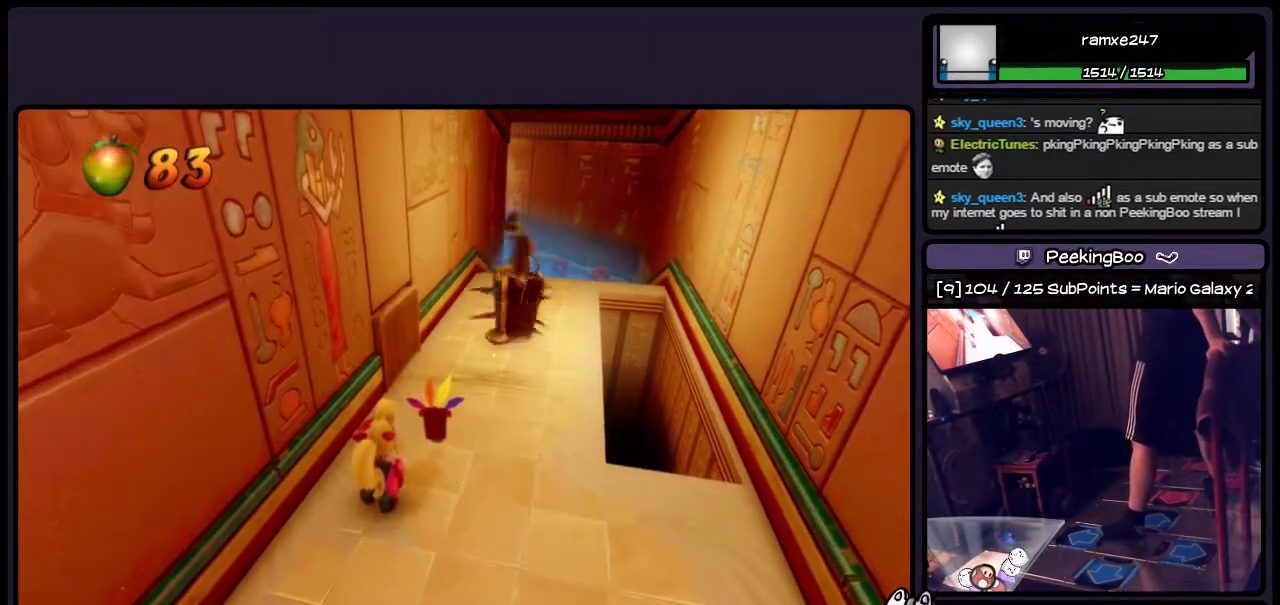
{"buttons": [], "events": []}
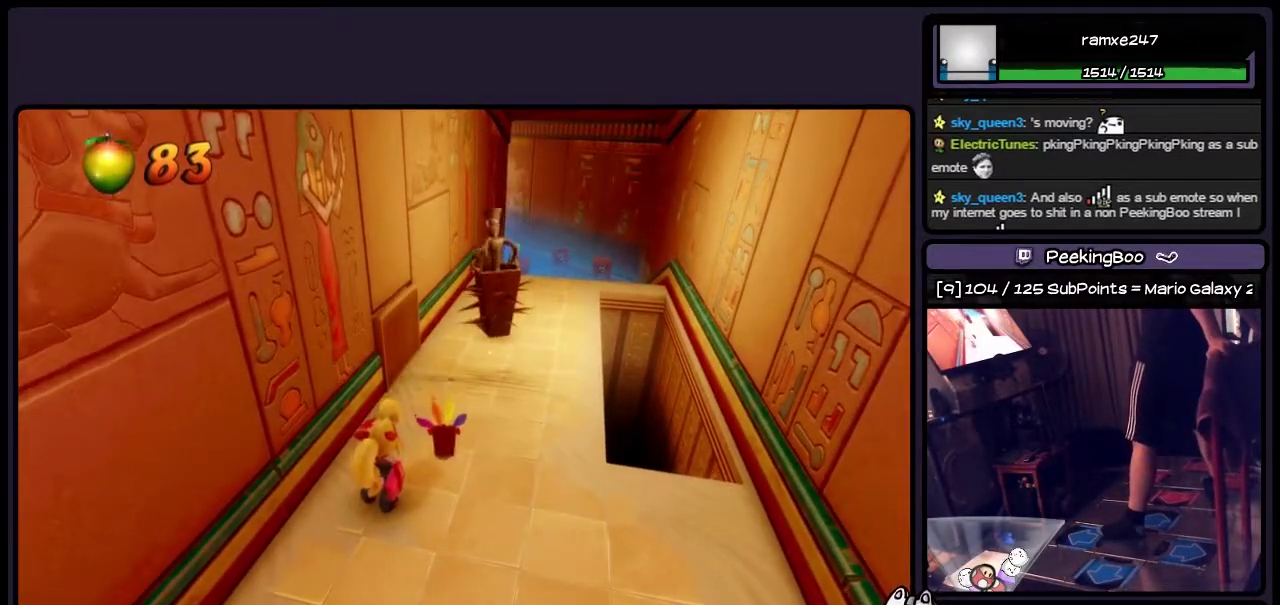
{"buttons": [], "events": []}
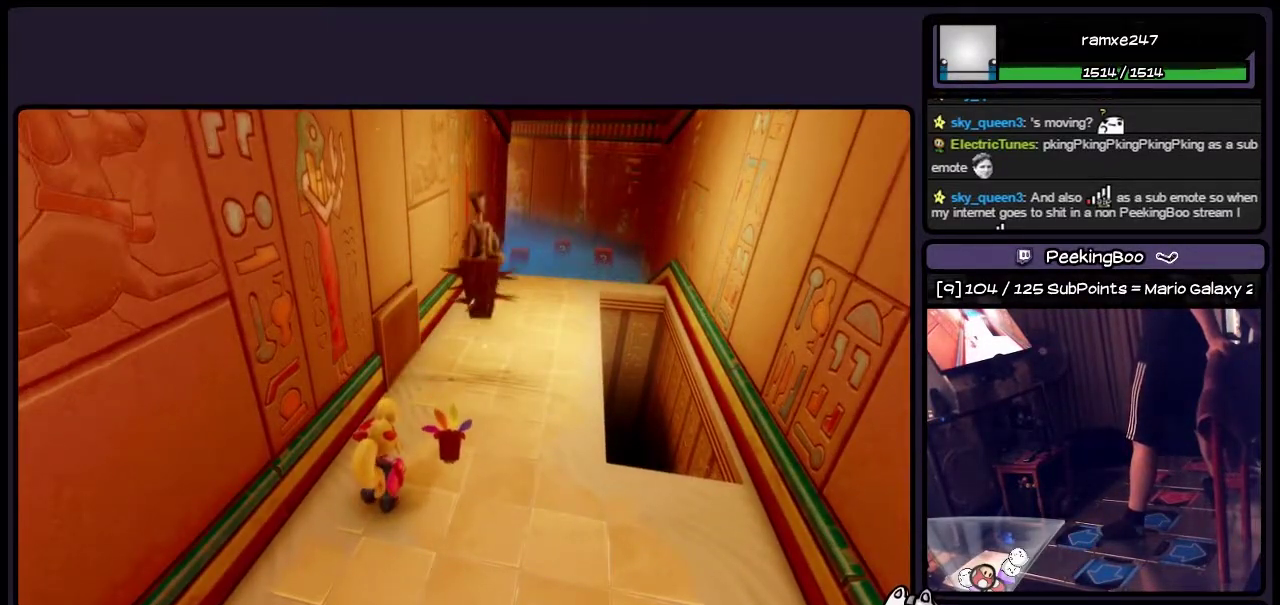
{"buttons": [], "events": []}
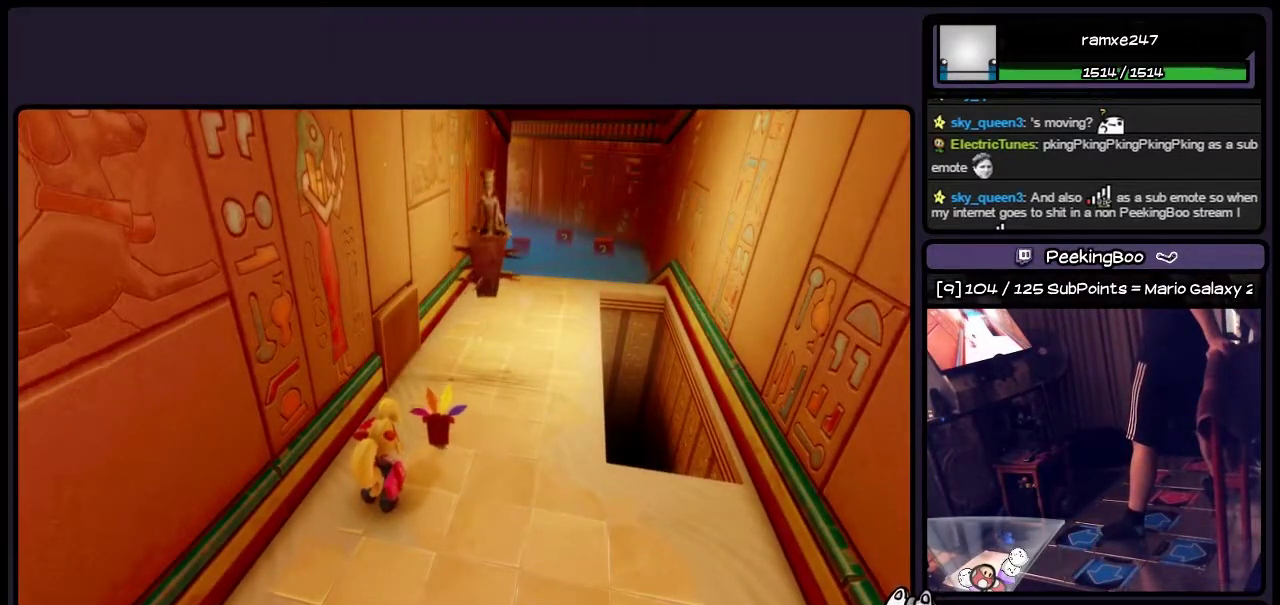
{"buttons": [], "events": []}
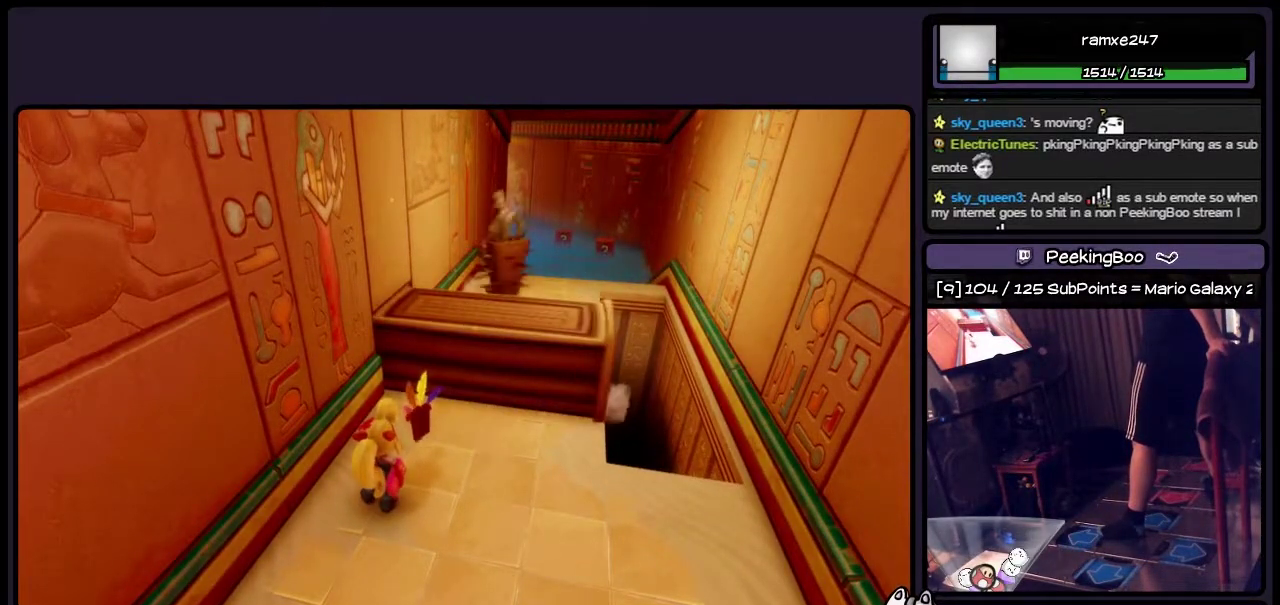
{"buttons": ["CROSS", "DPAD_UP"], "events": [[100, "DPAD_UP", "down"], [483, "CROSS", "down"]]}
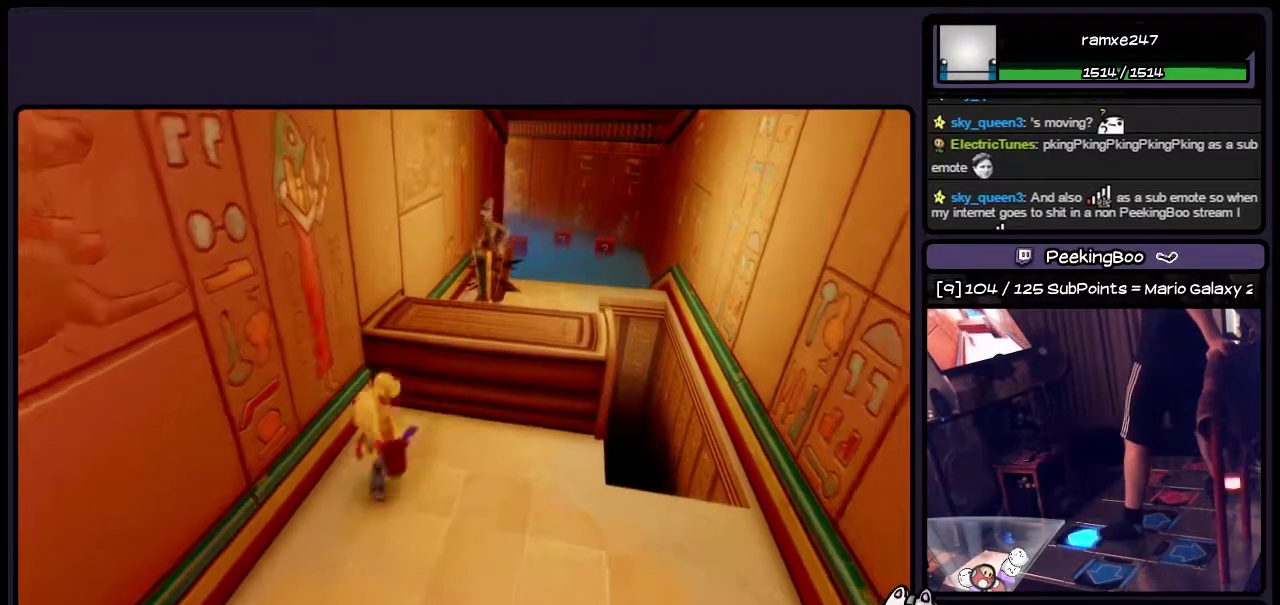
{"buttons": [], "events": [[233, "CROSS", "up"], [400, "DPAD_UP", "up"]]}
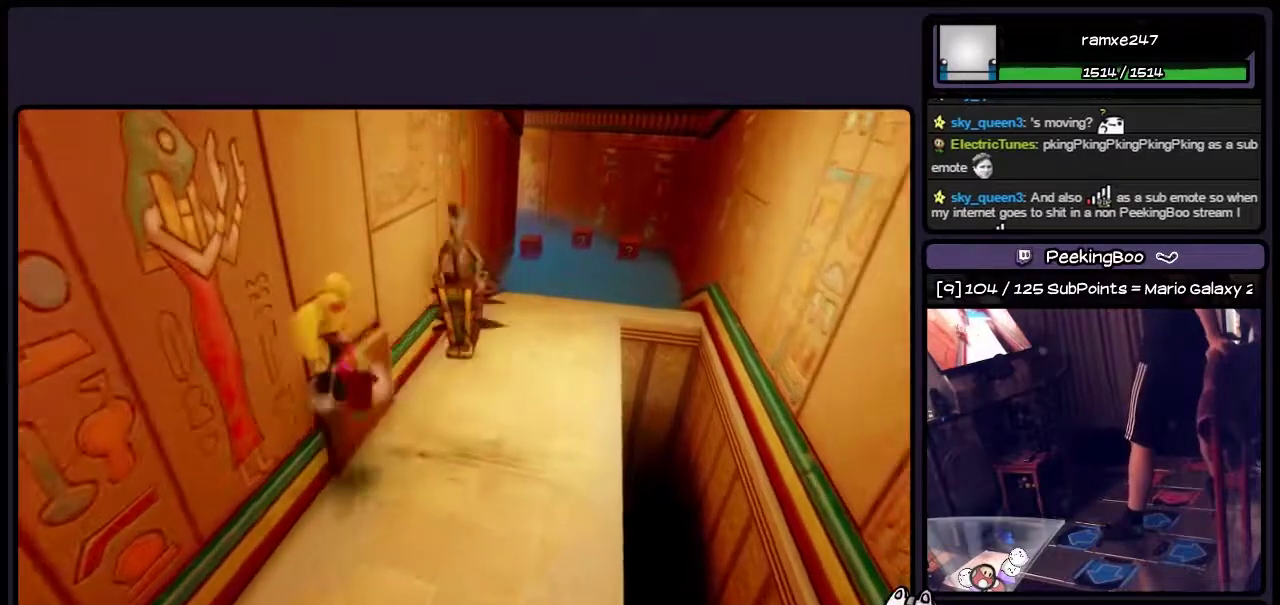
{"buttons": [], "events": []}
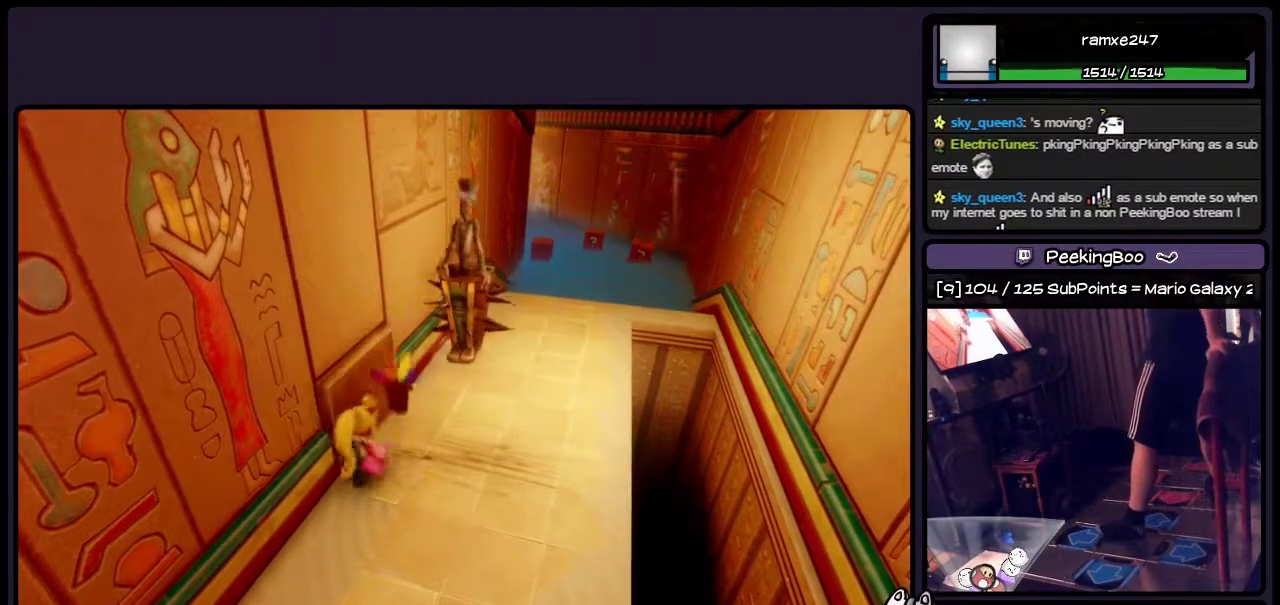
{"buttons": ["DPAD_DOWN"], "events": [[267, "DPAD_DOWN", "down"]]}
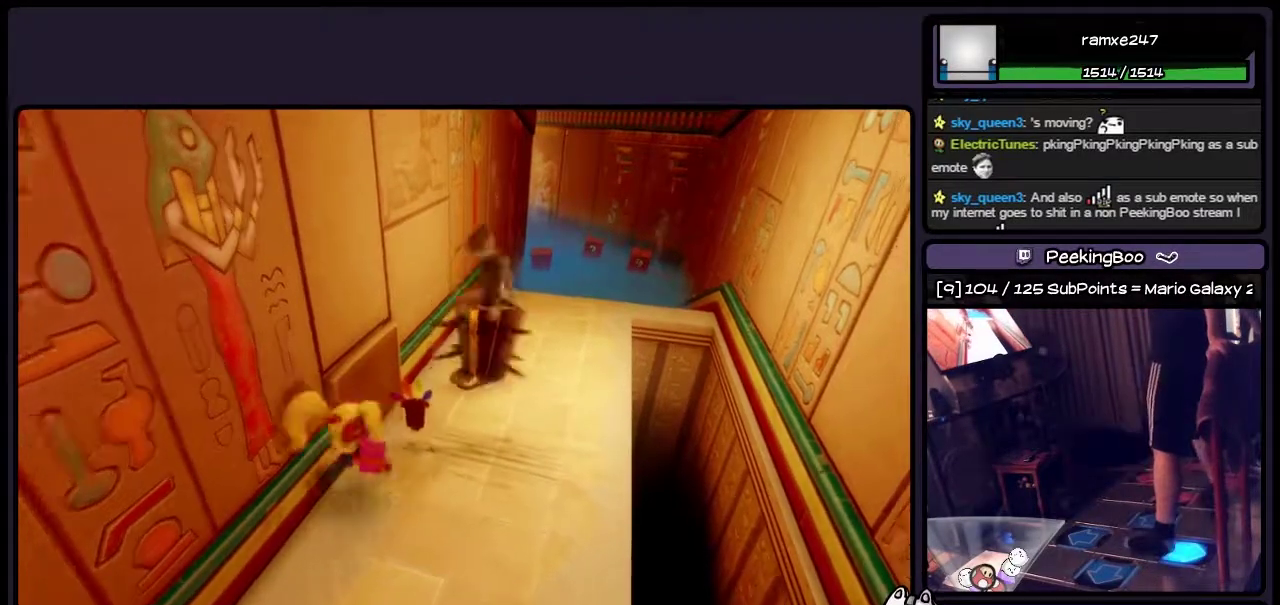
{"buttons": [], "events": [[317, "DPAD_DOWN", "up"]]}
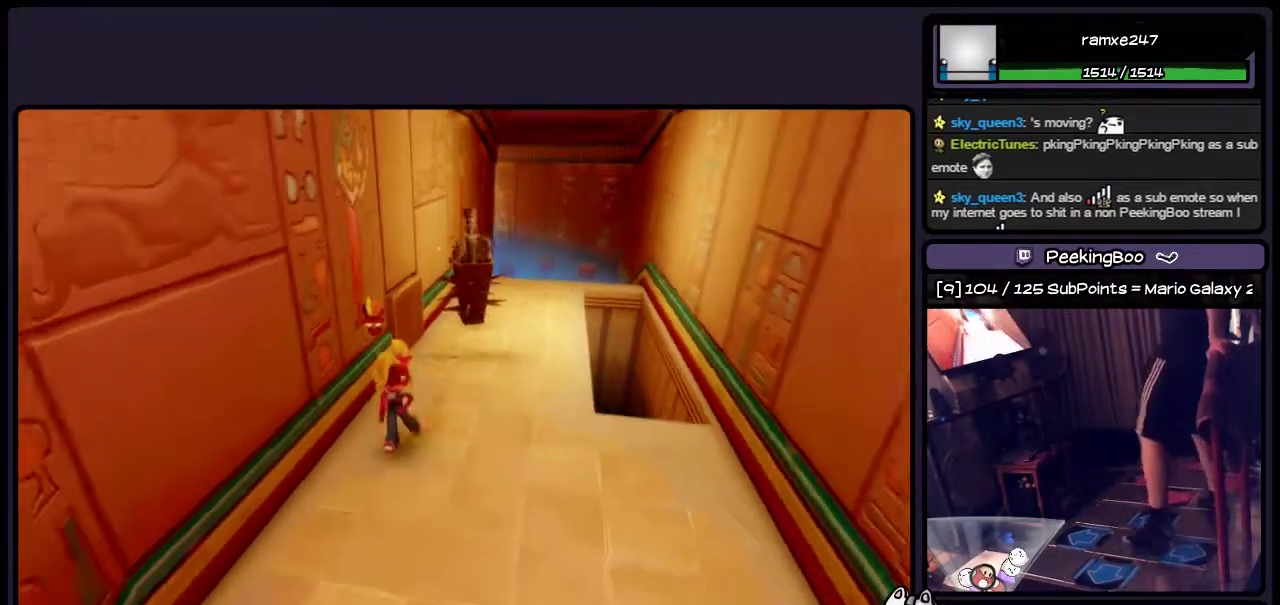
{"buttons": [], "events": []}
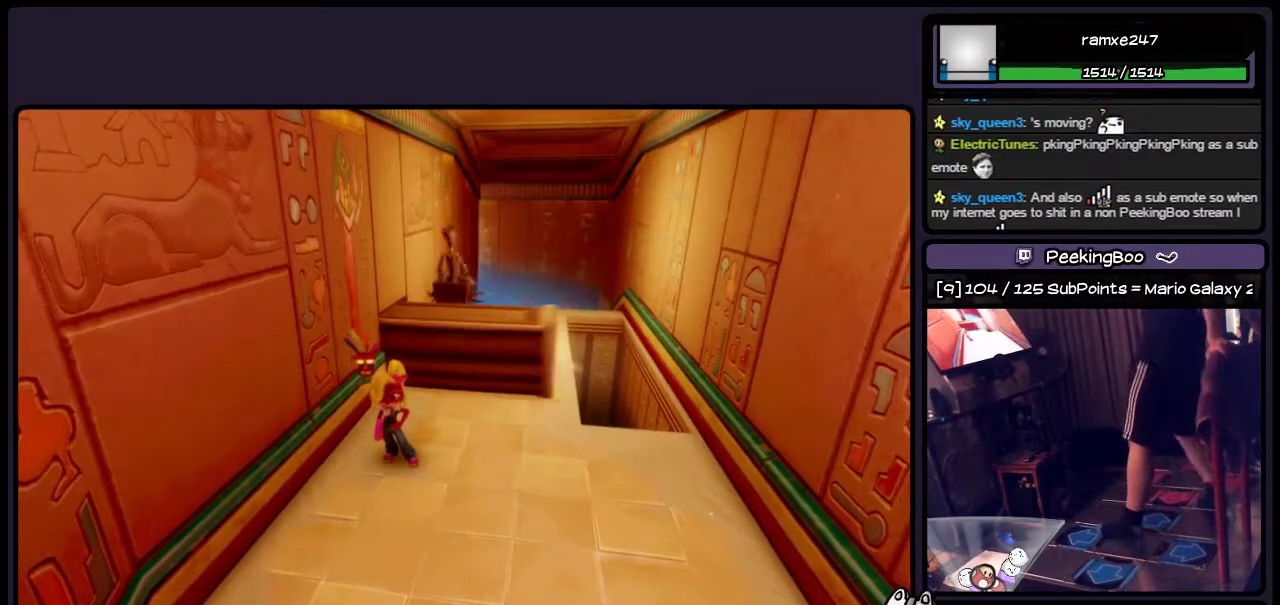
{"buttons": [], "events": [[67, "DPAD_UP", "down"], [400, "DPAD_UP", "up"]]}
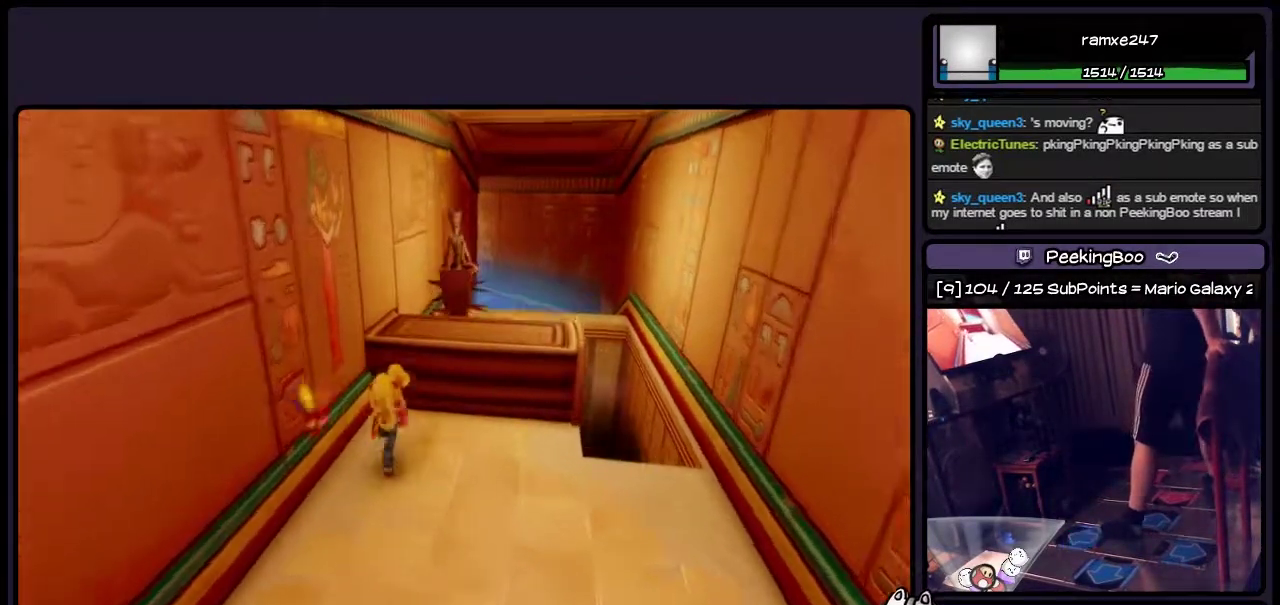
{"buttons": [], "events": []}
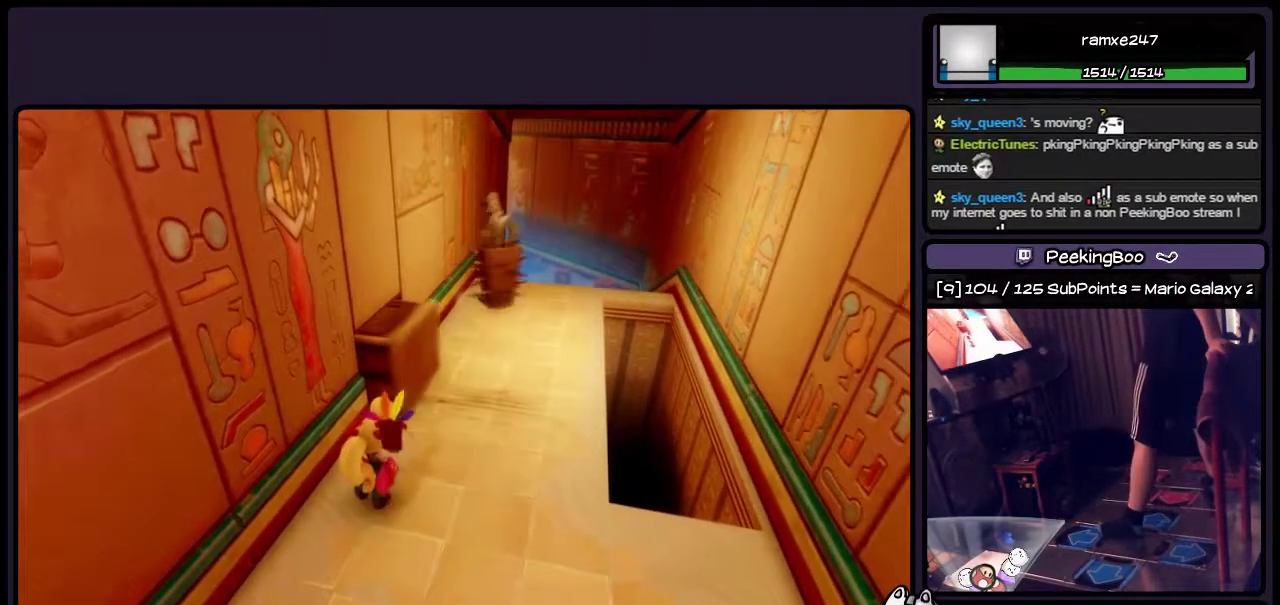
{"buttons": [], "events": []}
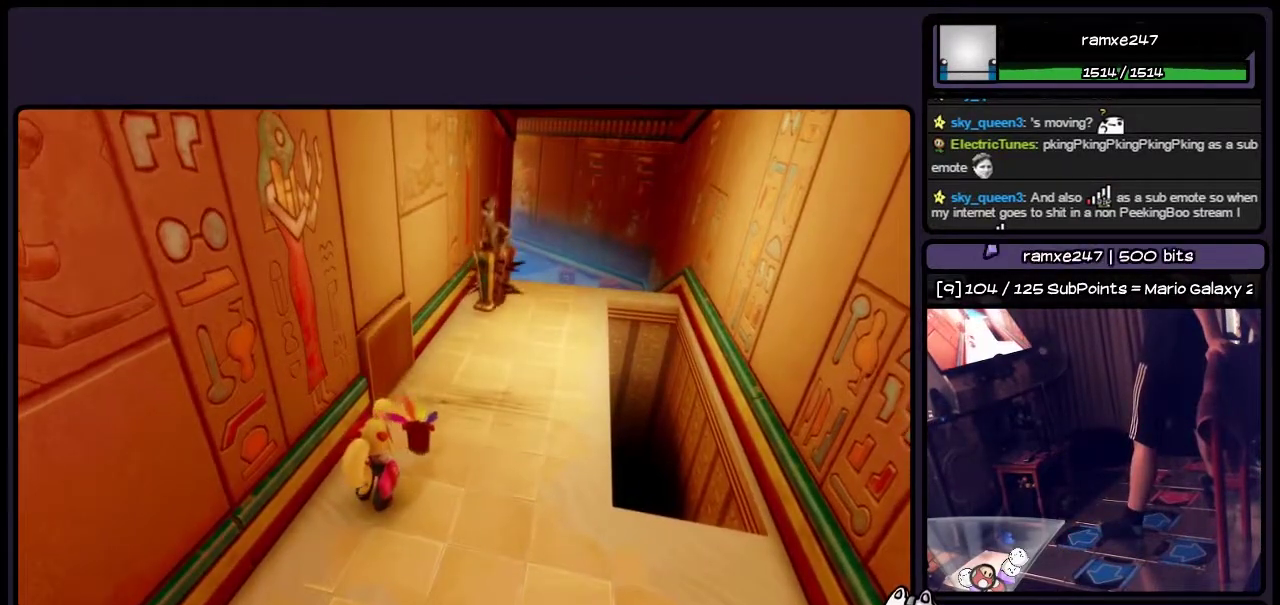
{"buttons": [], "events": []}
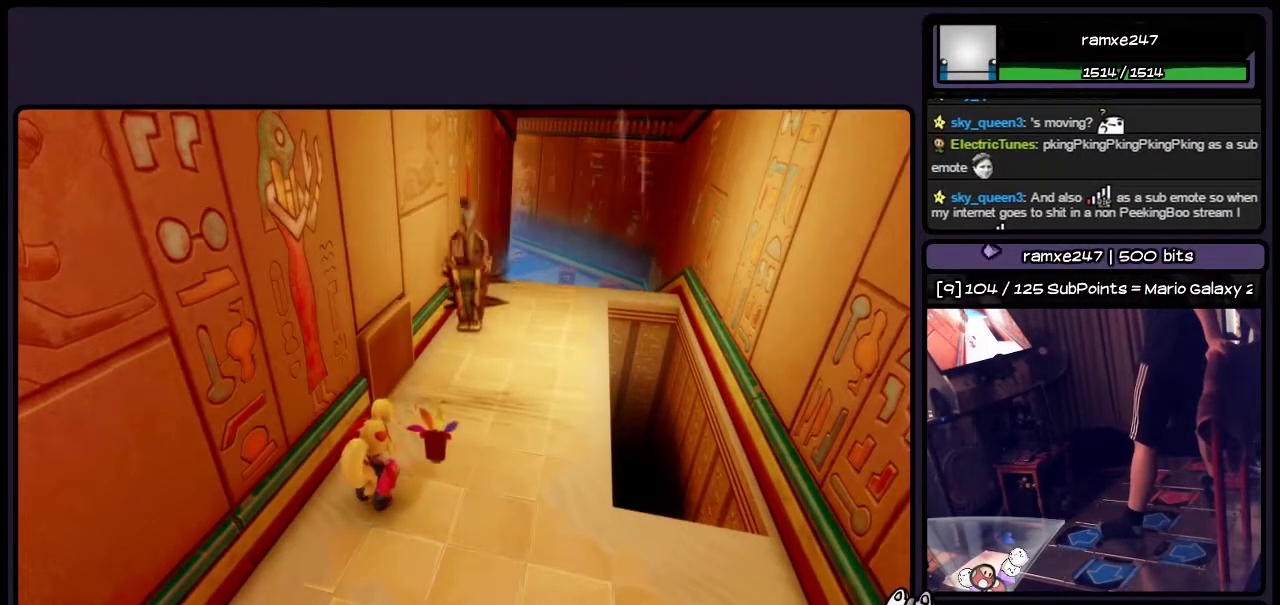
{"buttons": [], "events": []}
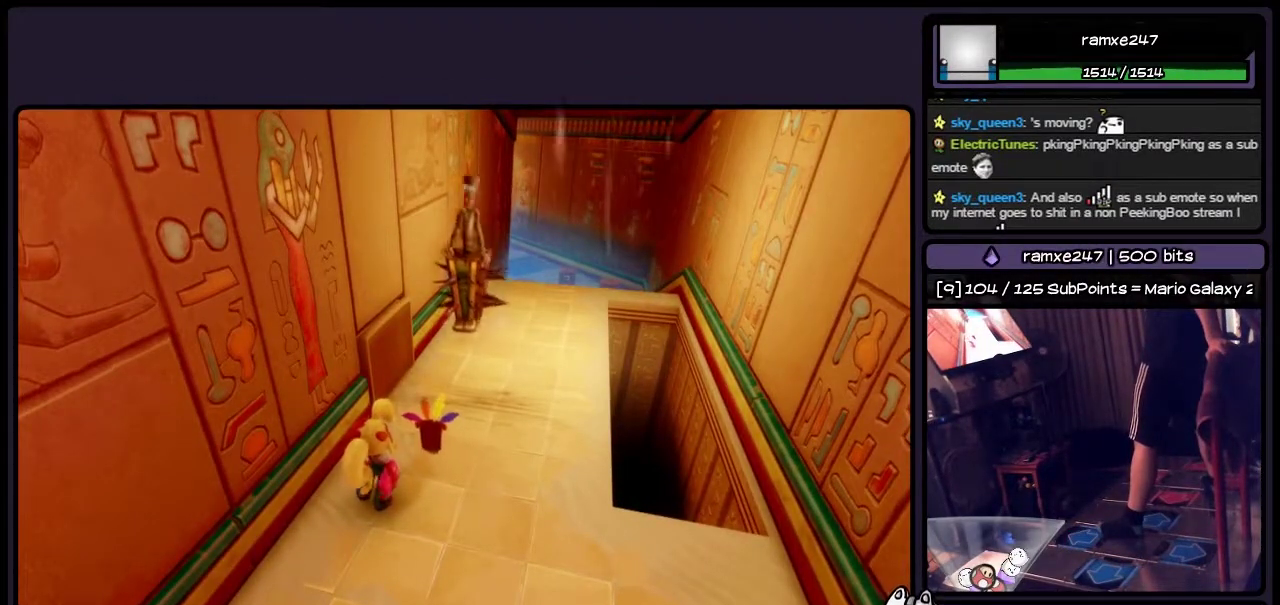
{"buttons": [], "events": []}
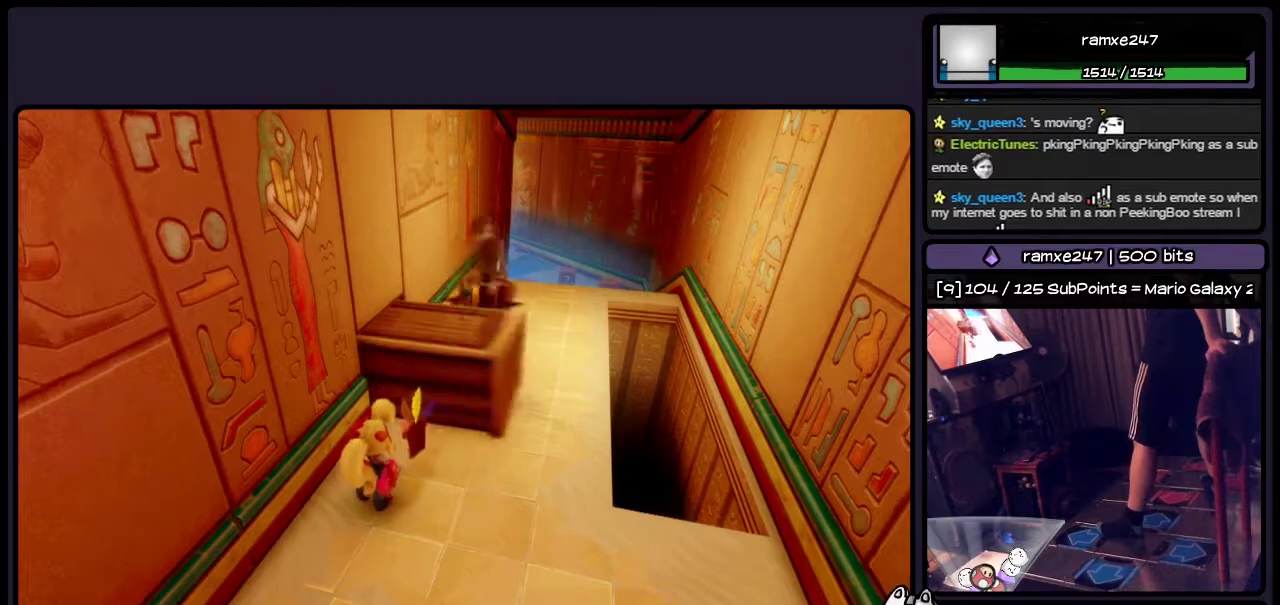
{"buttons": ["DPAD_UP"], "events": [[400, "DPAD_UP", "down"]]}
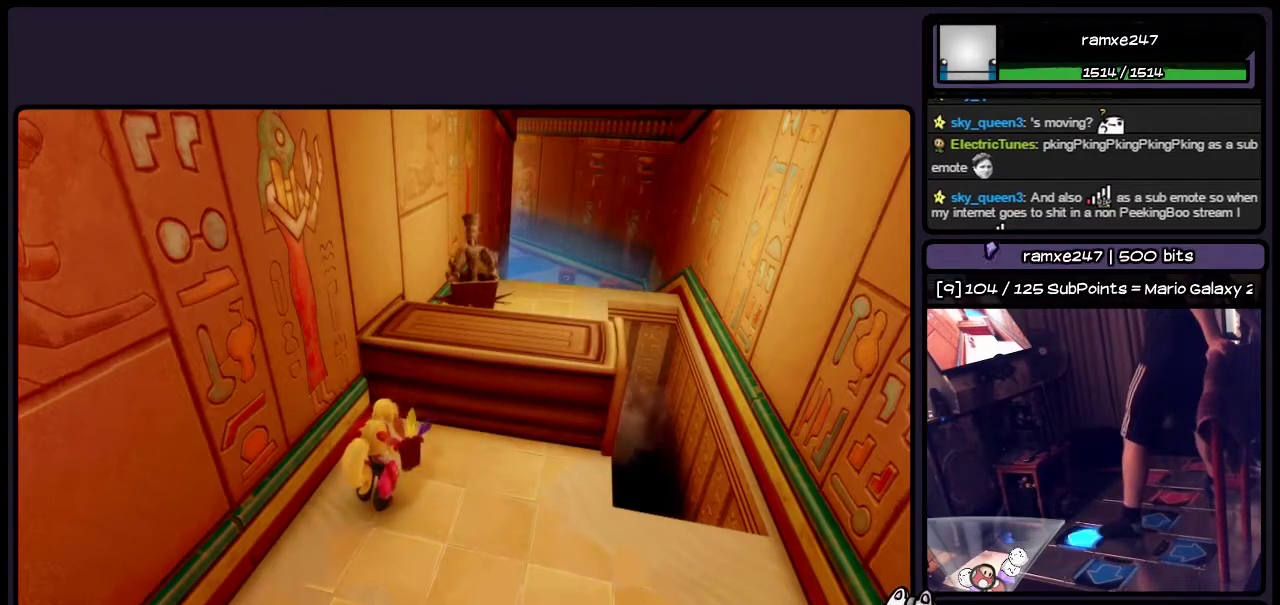
{"buttons": ["DPAD_UP"], "events": [[183, "CROSS", "down"], [350, "CROSS", "up"]]}
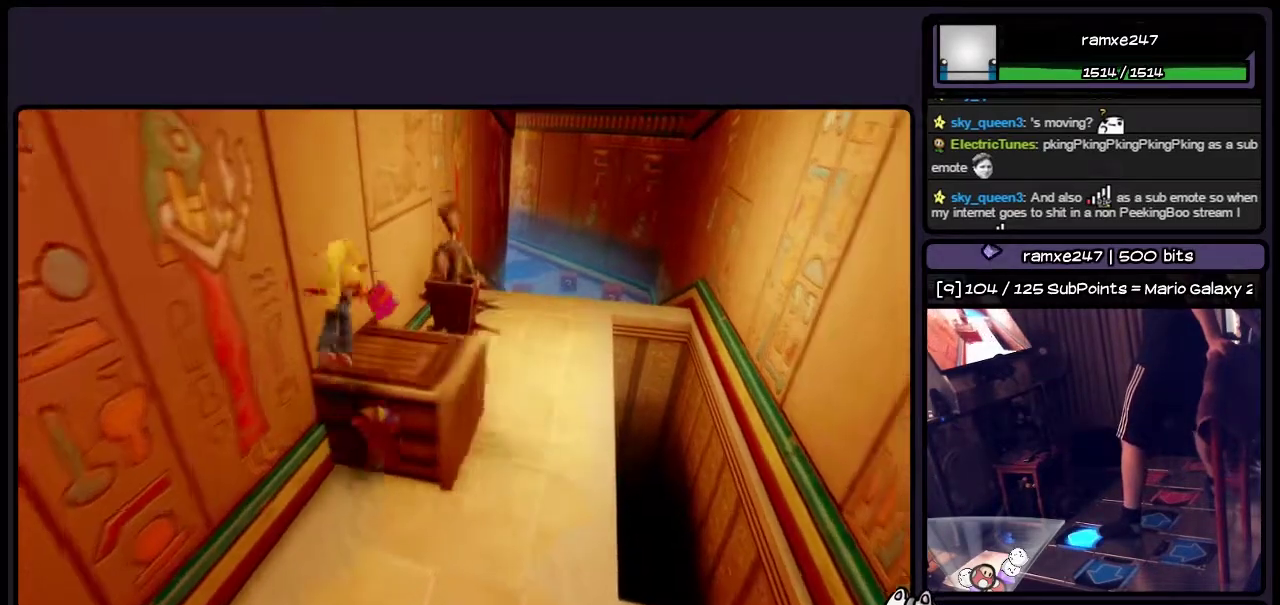
{"buttons": ["CROSS", "DPAD_UP"], "events": [[150, "CROSS", "down"]]}
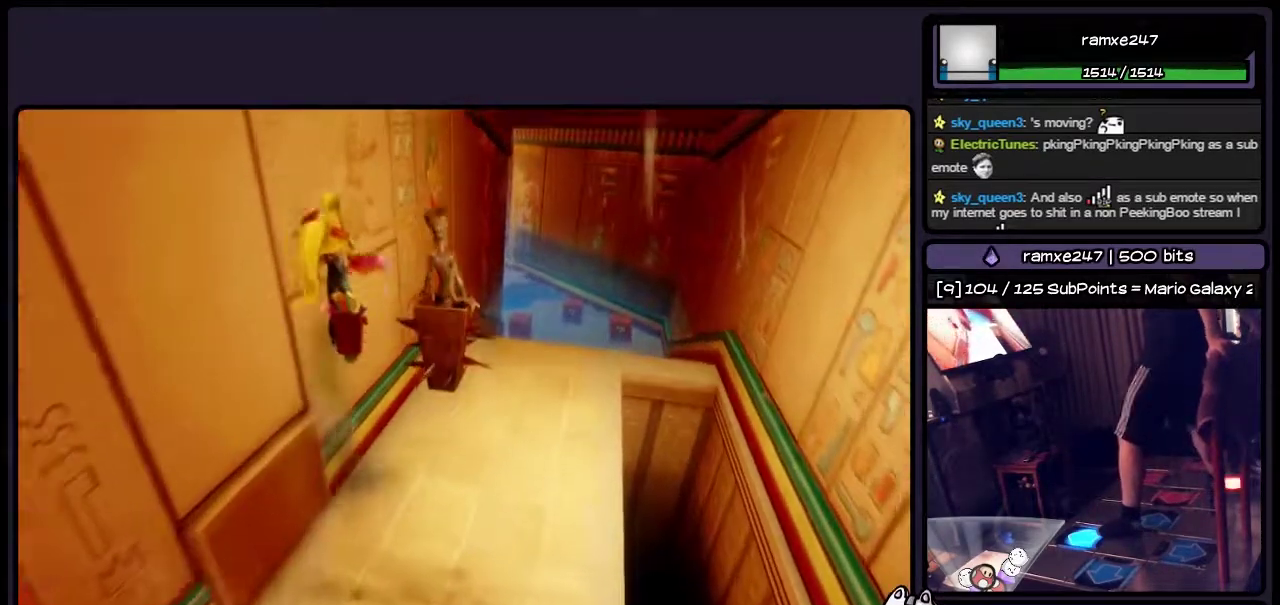
{"buttons": ["SQUARE", "DPAD_UP"], "events": [[183, "CROSS", "up"], [350, "SQUARE", "down"]]}
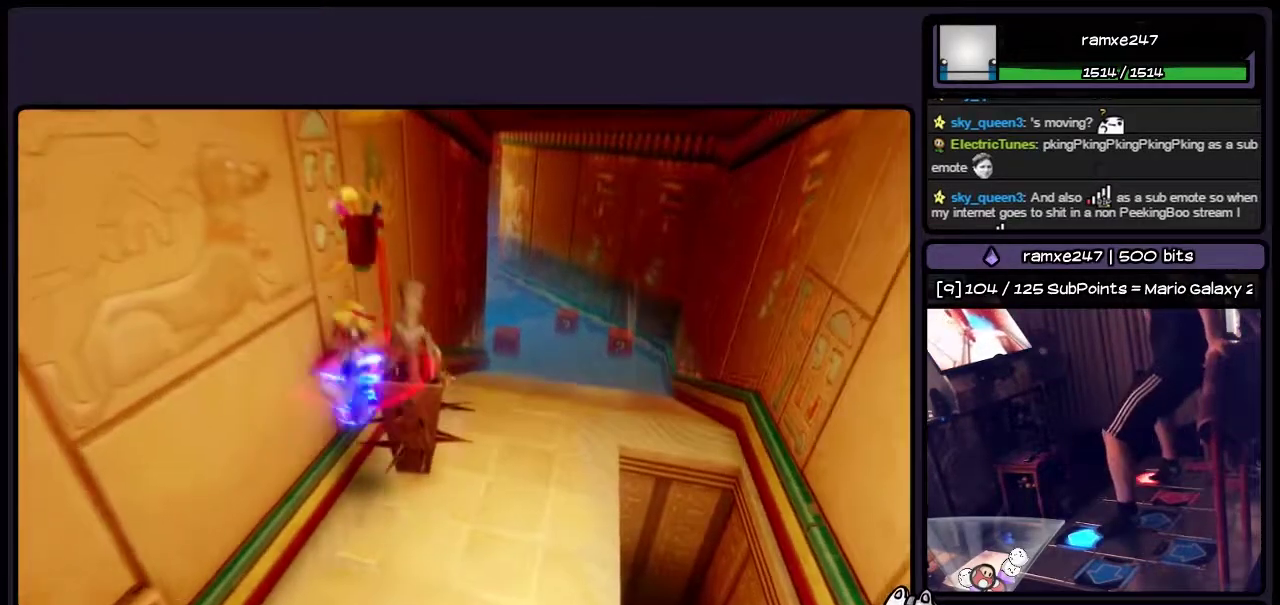
{"buttons": ["SQUARE", "DPAD_UP"], "events": [[100, "SQUARE", "up"], [183, "SQUARE", "down"], [317, "SQUARE", "up"], [400, "SQUARE", "down"]]}
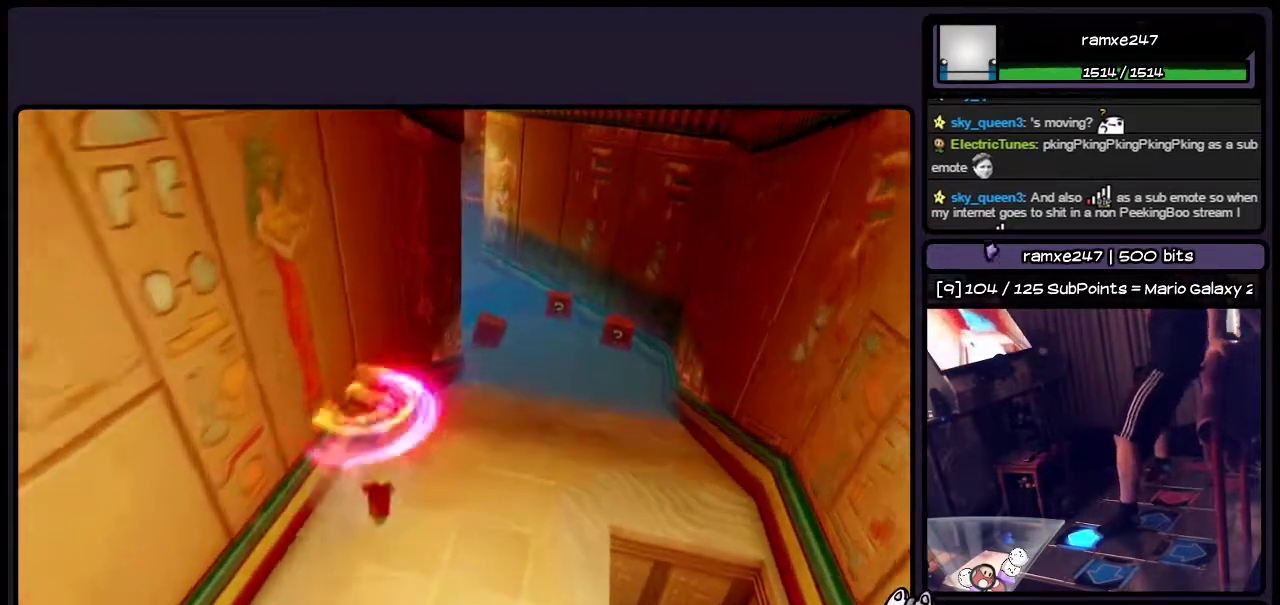
{"buttons": ["DPAD_UP", "DPAD_RIGHT"], "events": [[17, "SQUARE", "up"], [150, "DPAD_RIGHT", "down"]]}
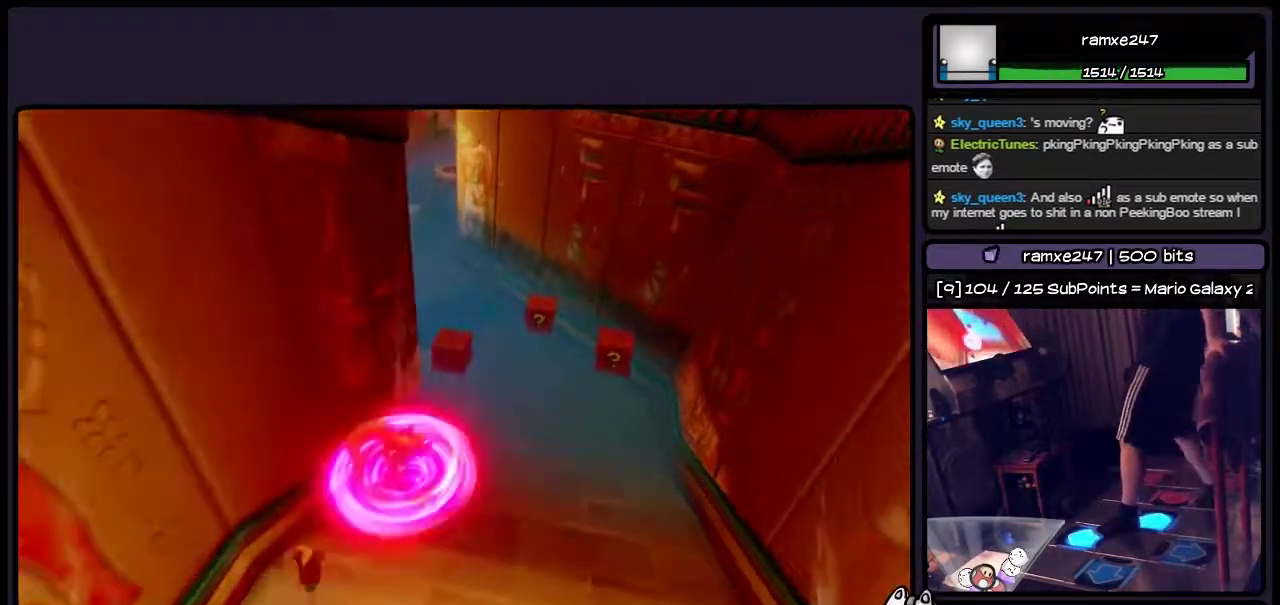
{"buttons": ["DPAD_UP"], "events": [[150, "DPAD_RIGHT", "up"]]}